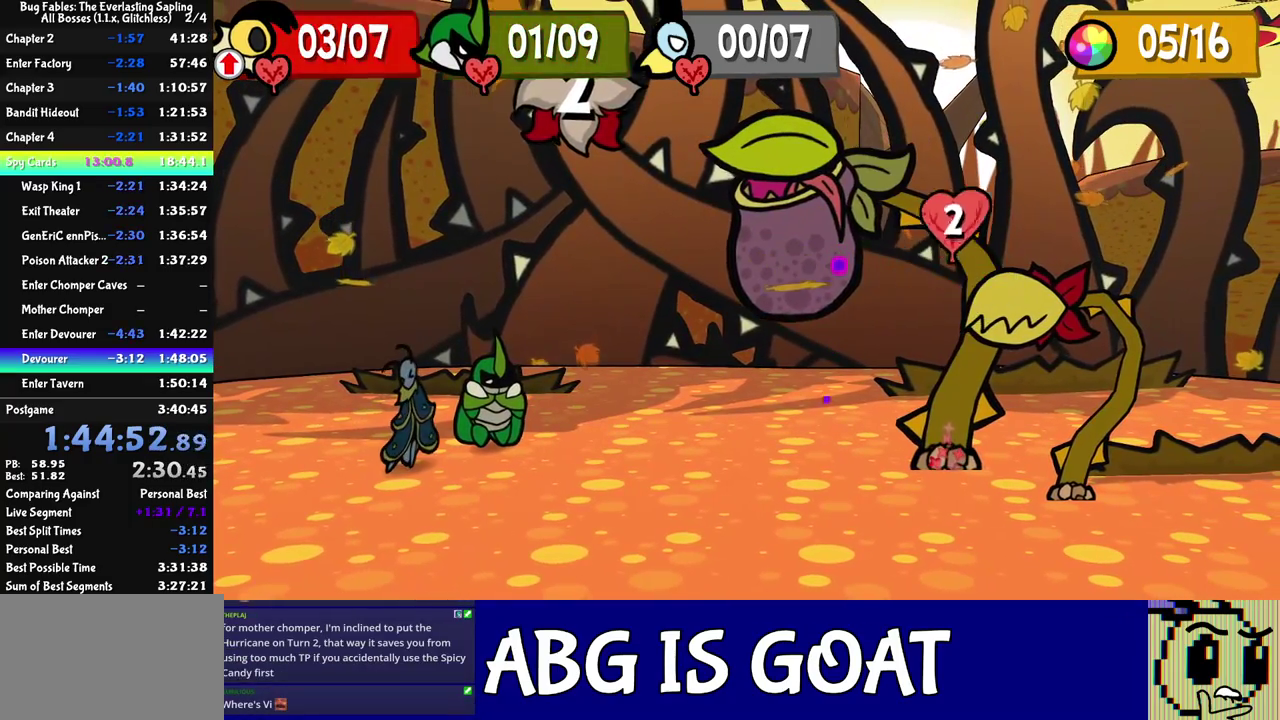
Gameplay with a controller (Nintendo layout); each line is a JSON object with the inputs held at the frame after it. "events" lists button and stick changes between this image and that frame as [ms after this image, input, new state], when the widget could be followed in between. Not read: A L3 R3.
{"buttons": ["DPAD_UP"], "left_stick": "center", "events": [[300, "C_DOWN", "down"], [350, "C_DOWN", "up"], [450, "DPAD_UP", "down"]]}
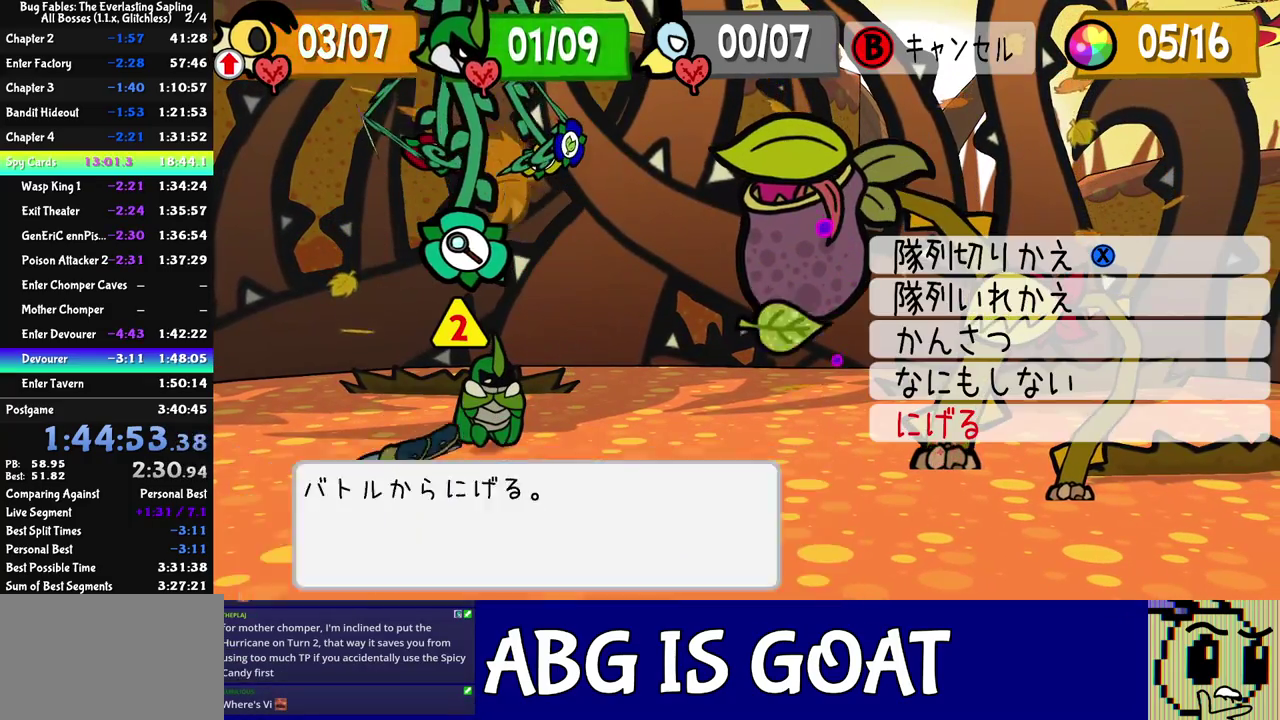
{"buttons": [], "left_stick": "center", "events": [[17, "DPAD_UP", "up"], [67, "DPAD_UP", "down"], [167, "C_DOWN", "down"], [167, "DPAD_UP", "up"], [233, "C_DOWN", "up"]]}
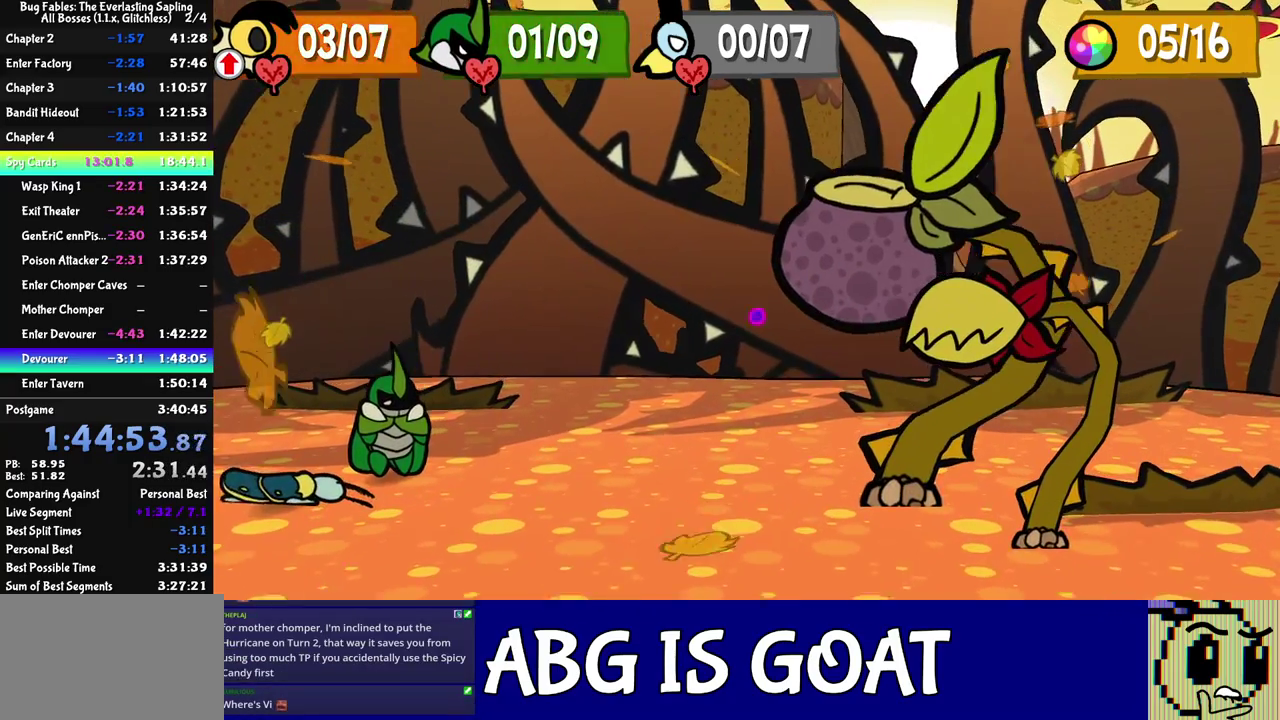
{"buttons": [], "left_stick": "center", "events": []}
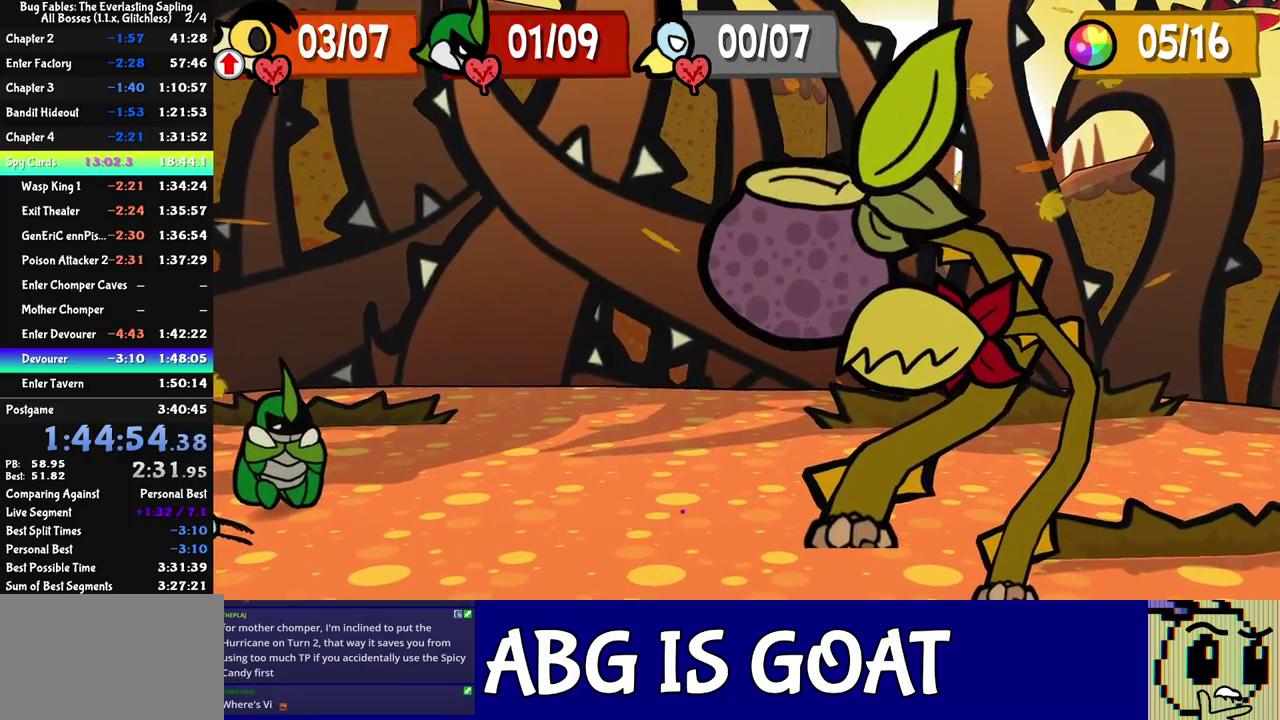
{"buttons": [], "left_stick": "center", "events": []}
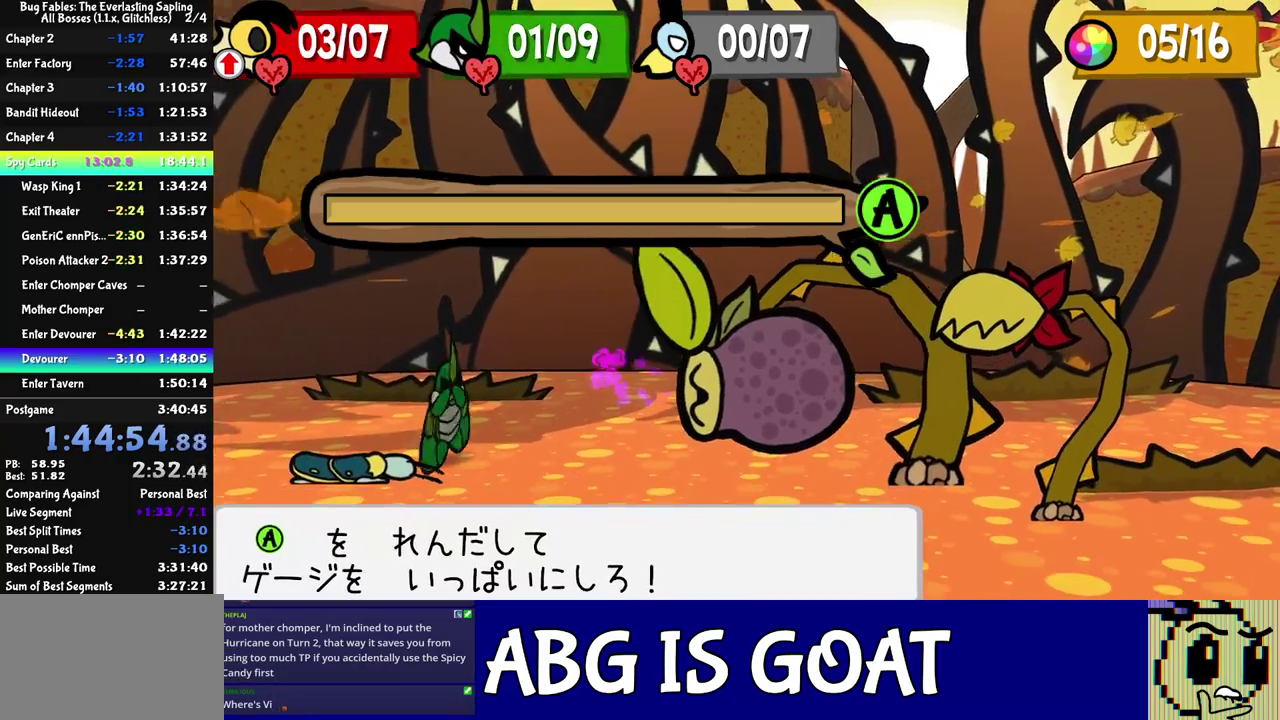
{"buttons": ["C_DOWN"], "left_stick": "center", "events": [[500, "C_DOWN", "down"]]}
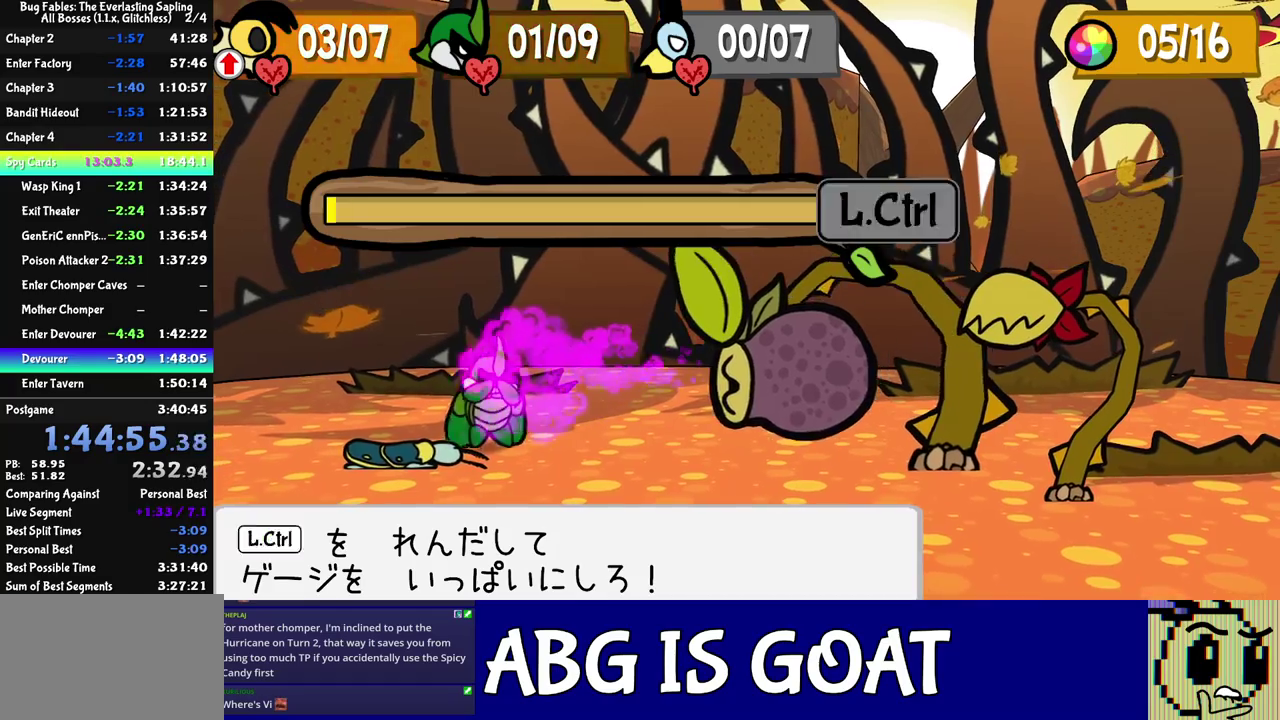
{"buttons": ["C_DOWN"], "left_stick": "center", "events": [[50, "C_DOWN", "up"], [183, "C_DOWN", "down"], [233, "C_DOWN", "up"], [283, "C_DOWN", "down"], [333, "C_DOWN", "up"], [383, "C_DOWN", "down"]]}
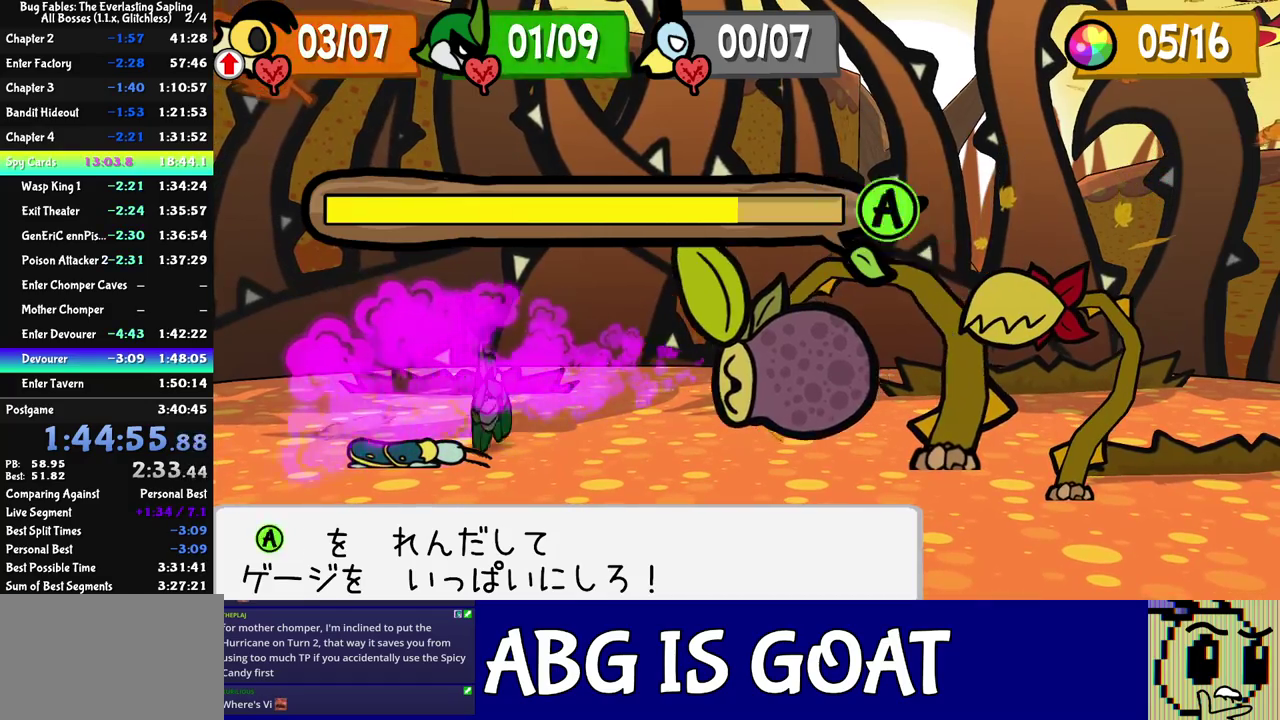
{"buttons": [], "left_stick": "center", "events": [[133, "C_DOWN", "up"]]}
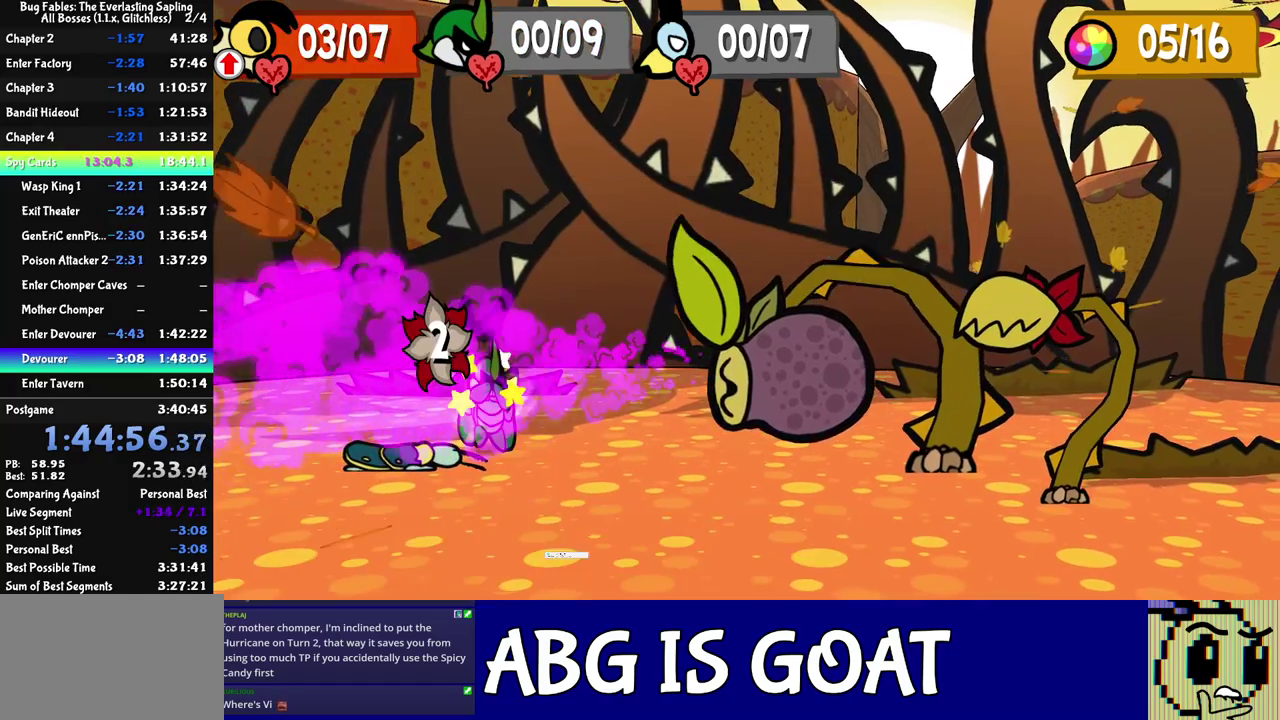
{"buttons": [], "left_stick": "center", "events": []}
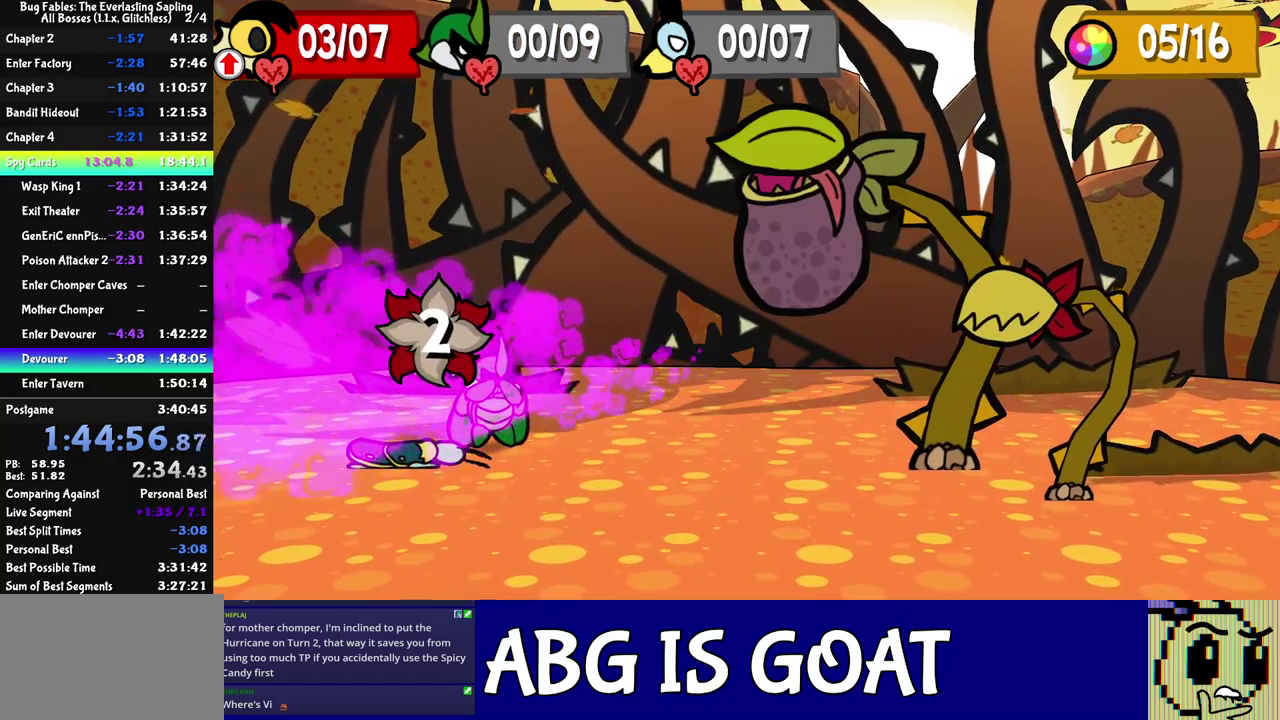
{"buttons": ["C_RIGHT"], "left_stick": "center", "events": [[250, "C_RIGHT", "down"]]}
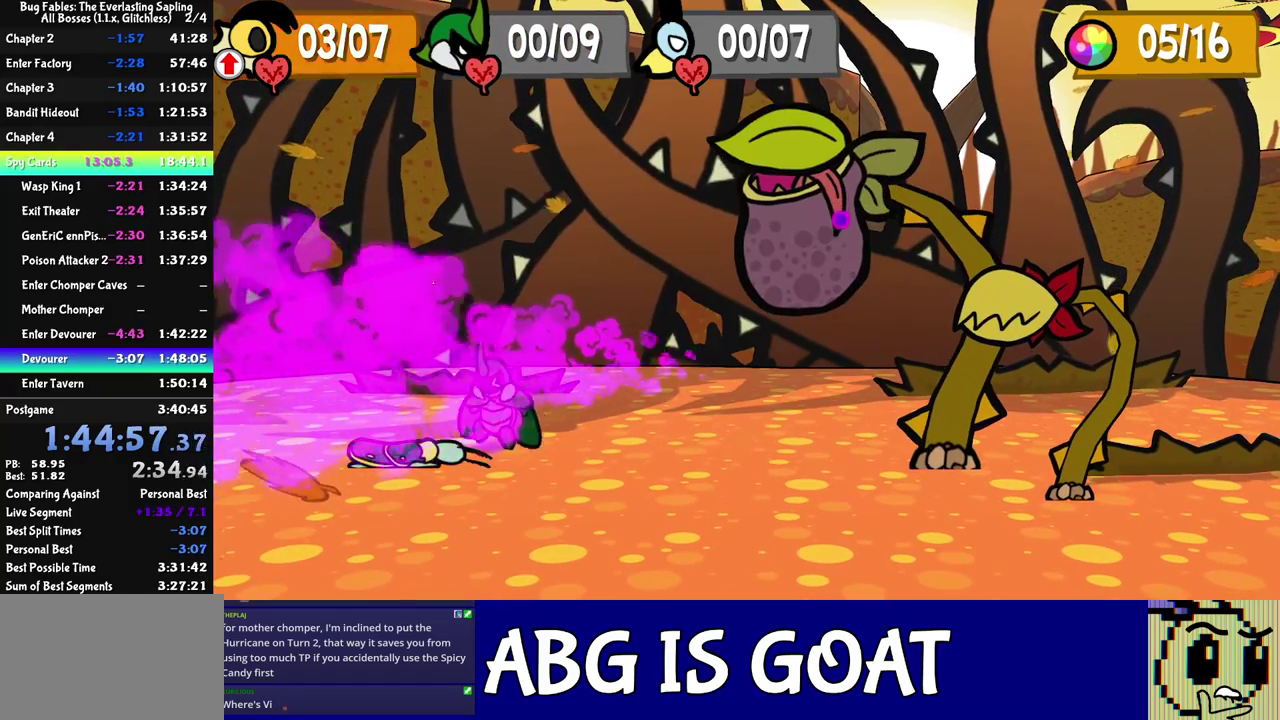
{"buttons": ["C_RIGHT"], "left_stick": "center", "events": []}
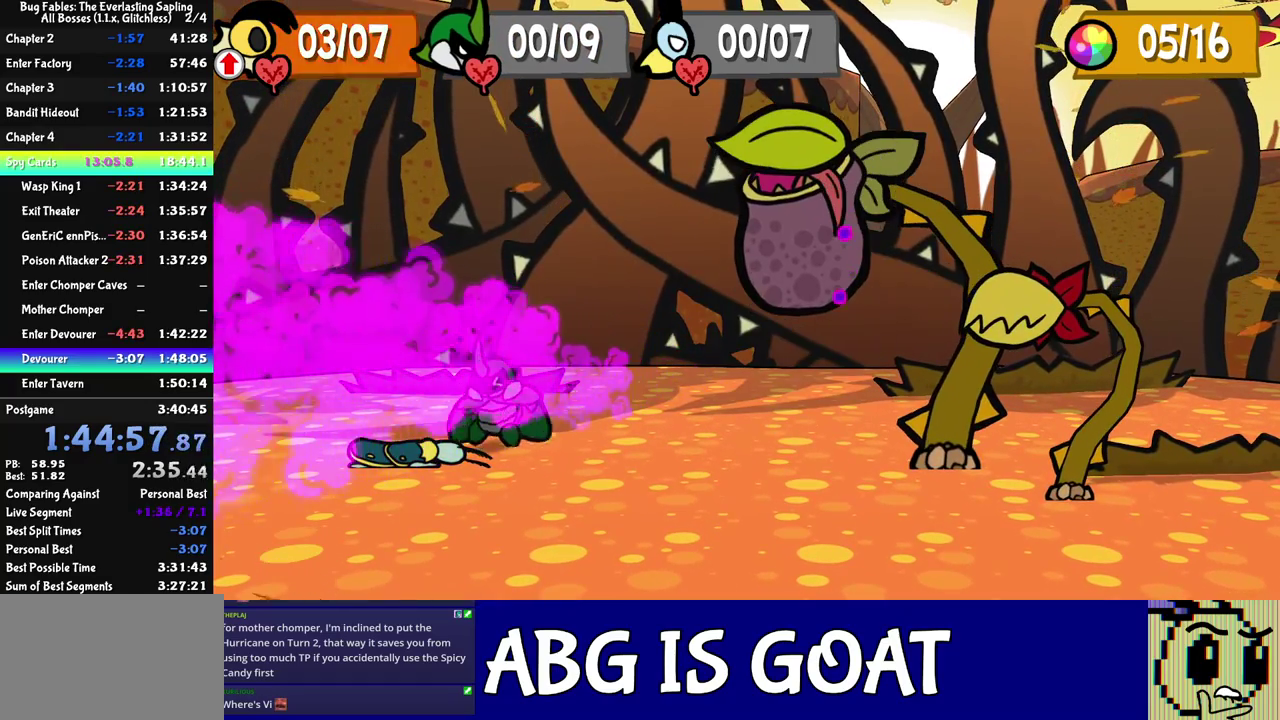
{"buttons": ["C_RIGHT"], "left_stick": "center", "events": []}
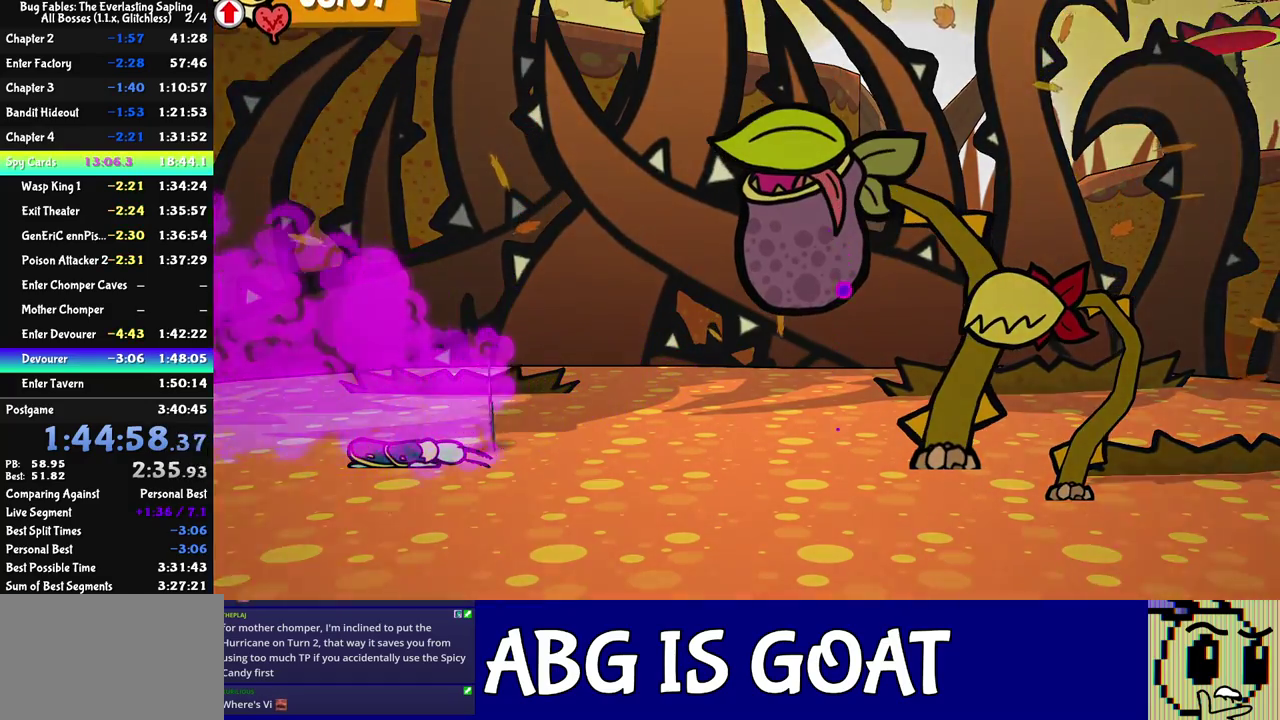
{"buttons": ["C_RIGHT"], "left_stick": "center", "events": []}
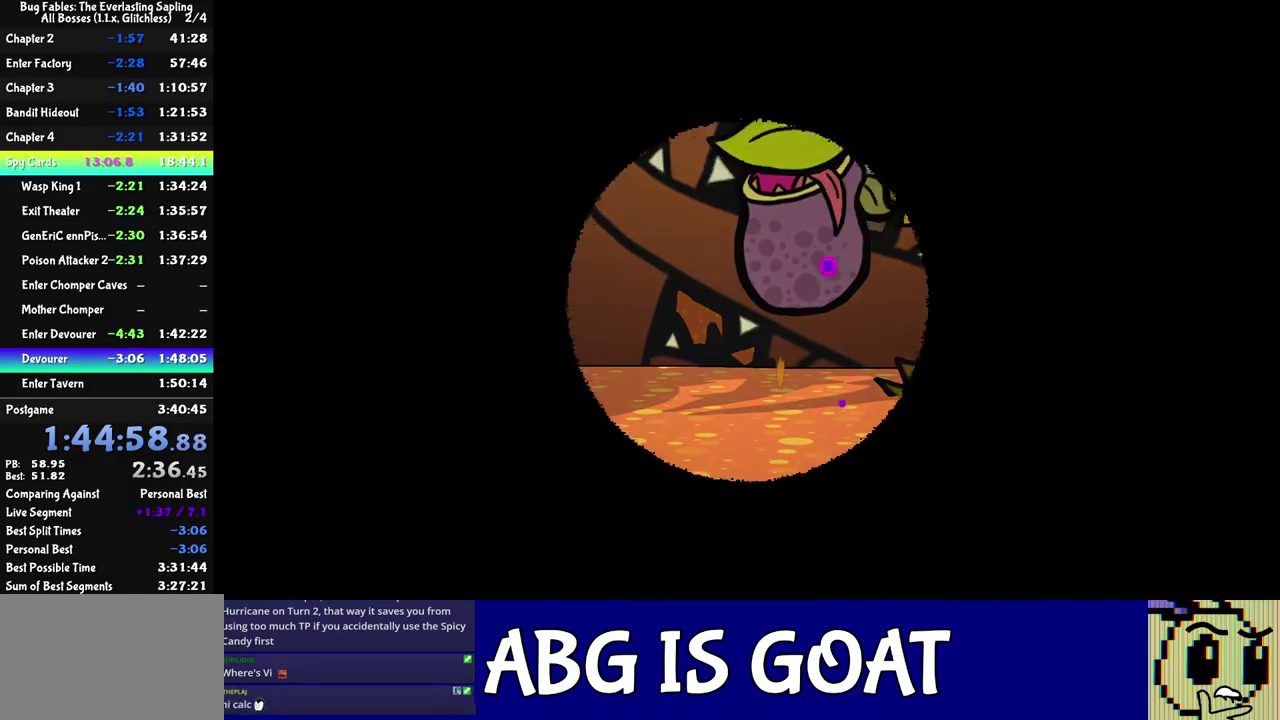
{"buttons": [], "left_stick": "center", "events": [[400, "C_RIGHT", "up"]]}
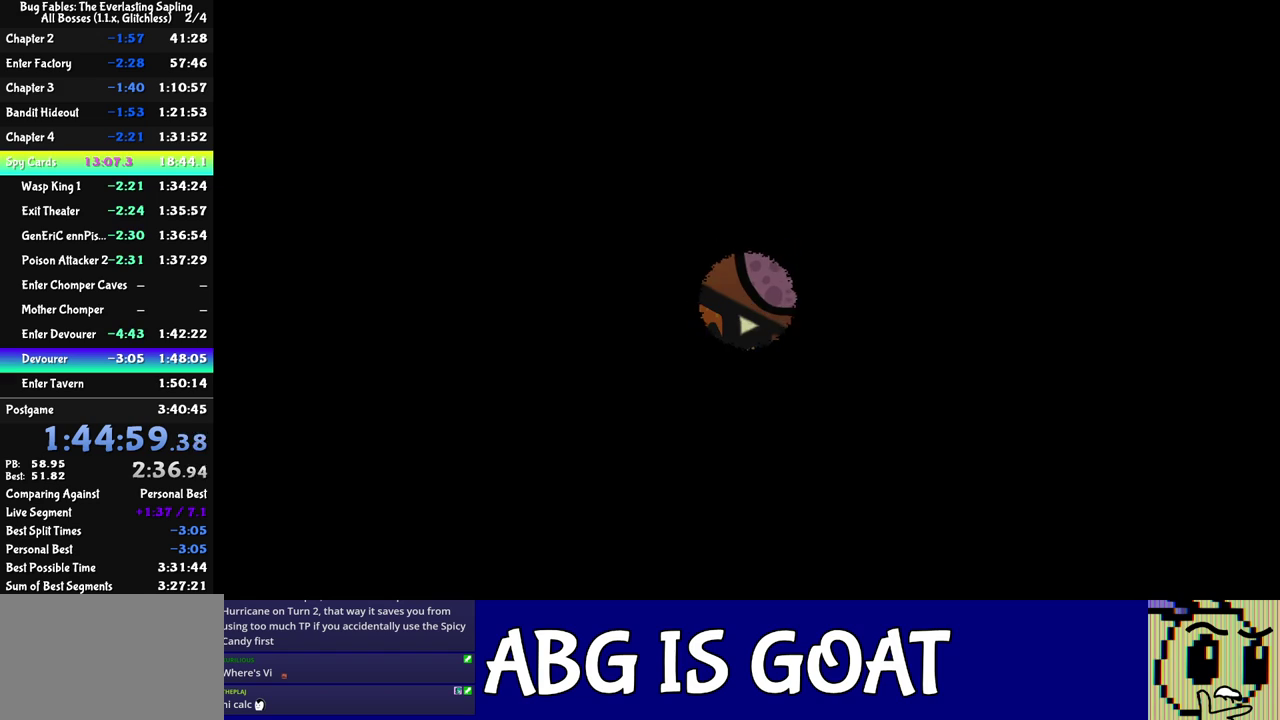
{"buttons": [], "left_stick": "center", "events": []}
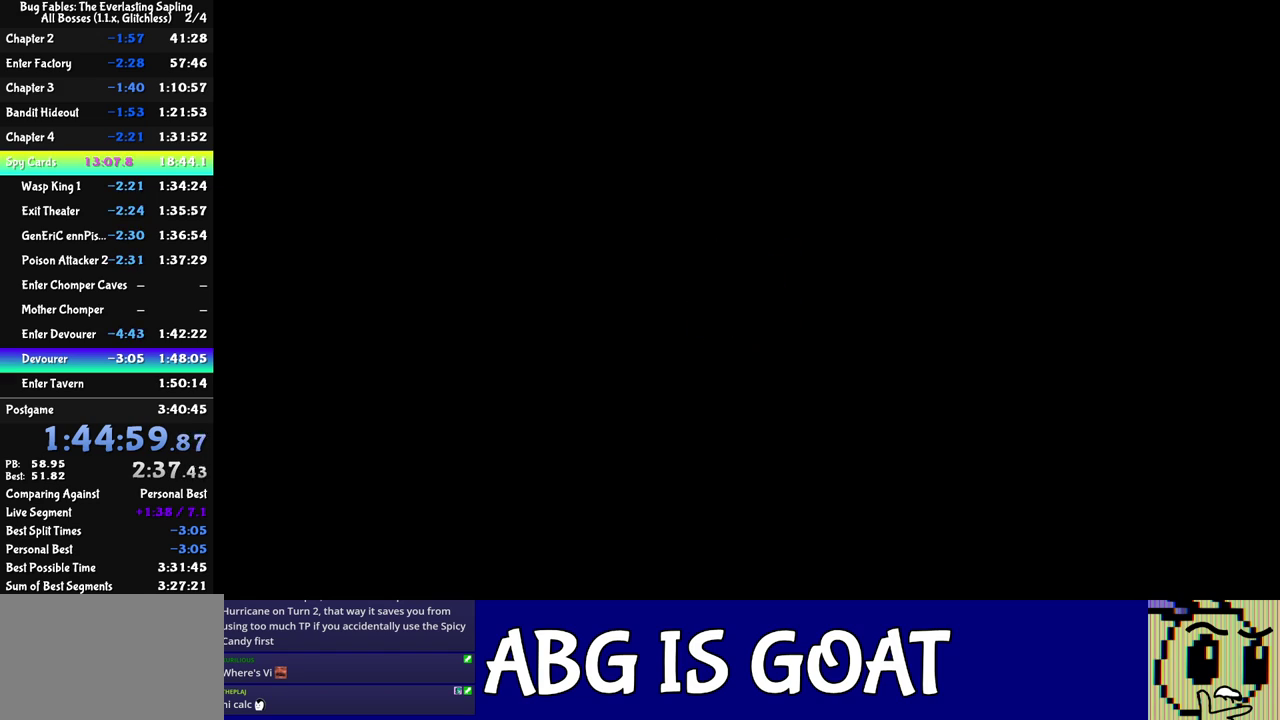
{"buttons": [], "left_stick": "center", "events": []}
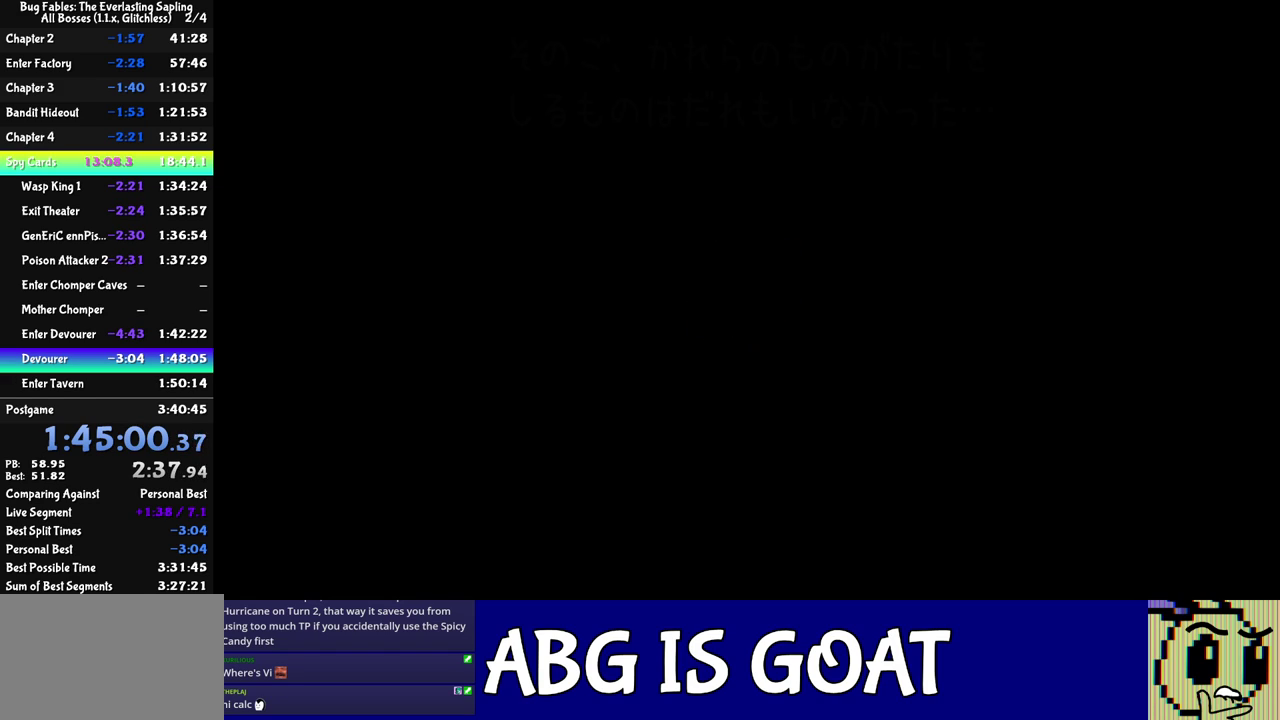
{"buttons": [], "left_stick": "center", "events": []}
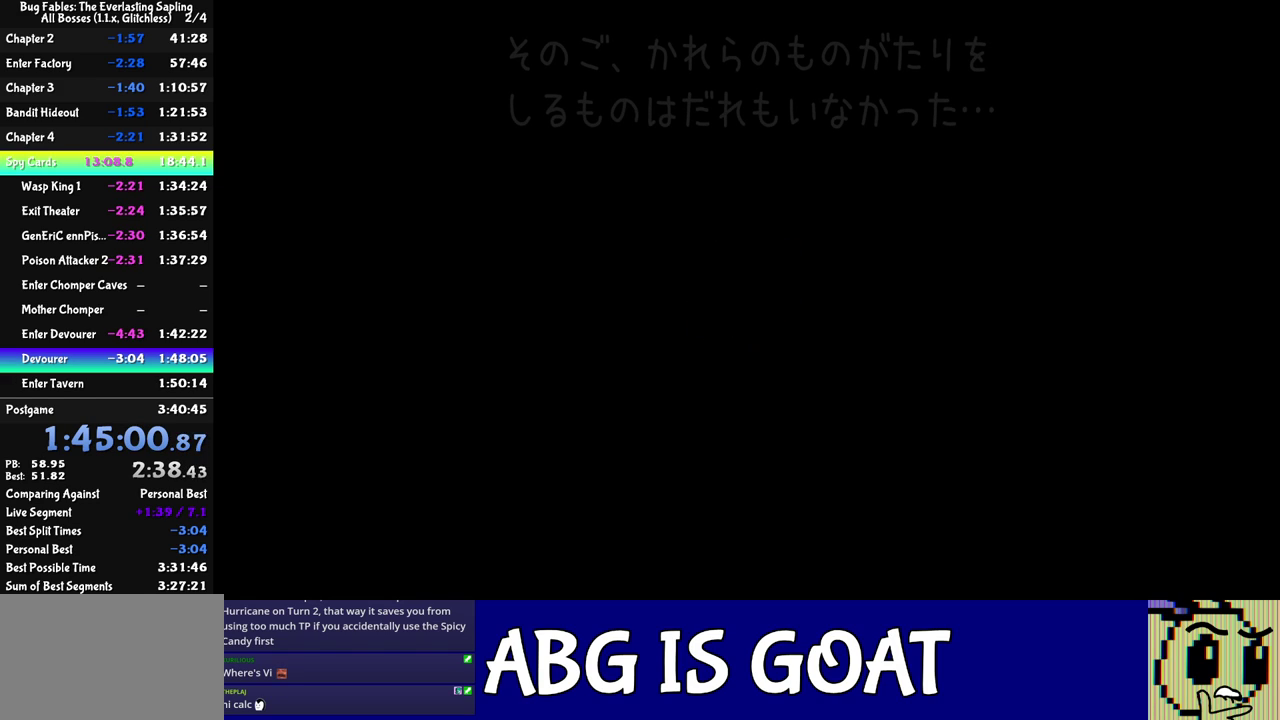
{"buttons": [], "left_stick": "center", "events": [[400, "C_DOWN", "down"], [467, "C_DOWN", "up"]]}
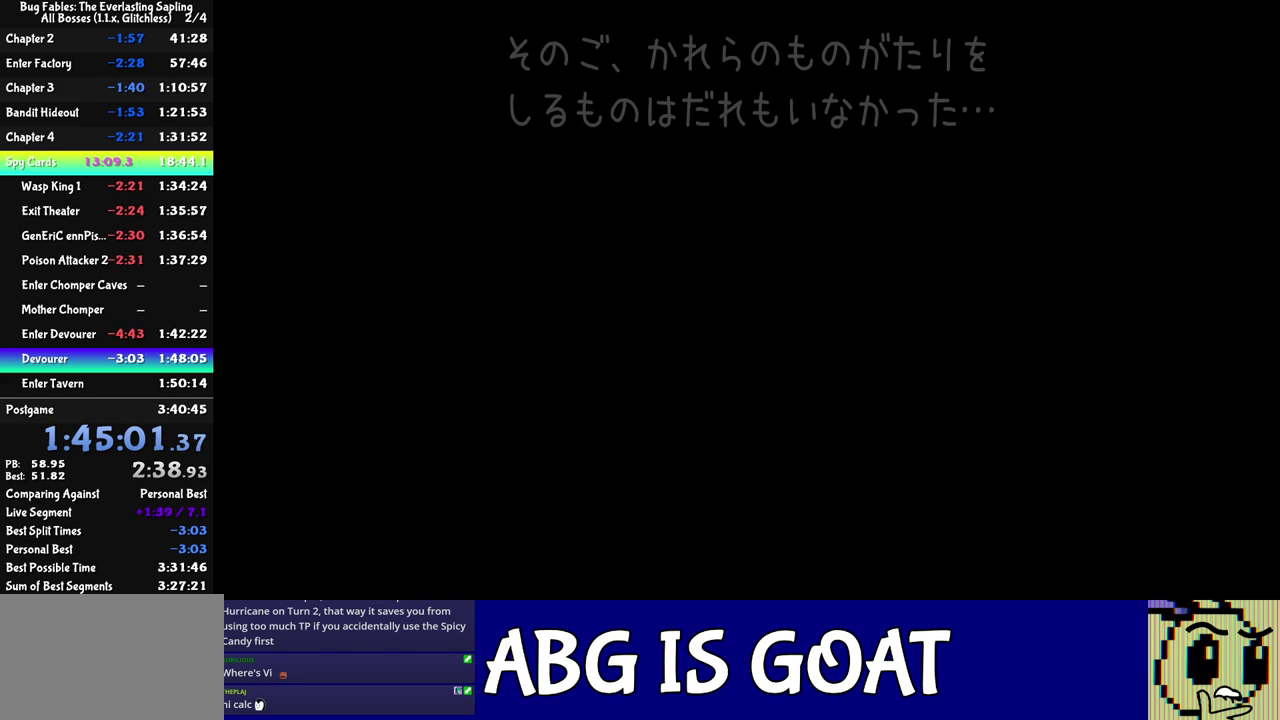
{"buttons": [], "left_stick": "center", "events": [[17, "C_DOWN", "down"], [100, "C_DOWN", "up"], [250, "C_DOWN", "down"], [300, "C_DOWN", "up"]]}
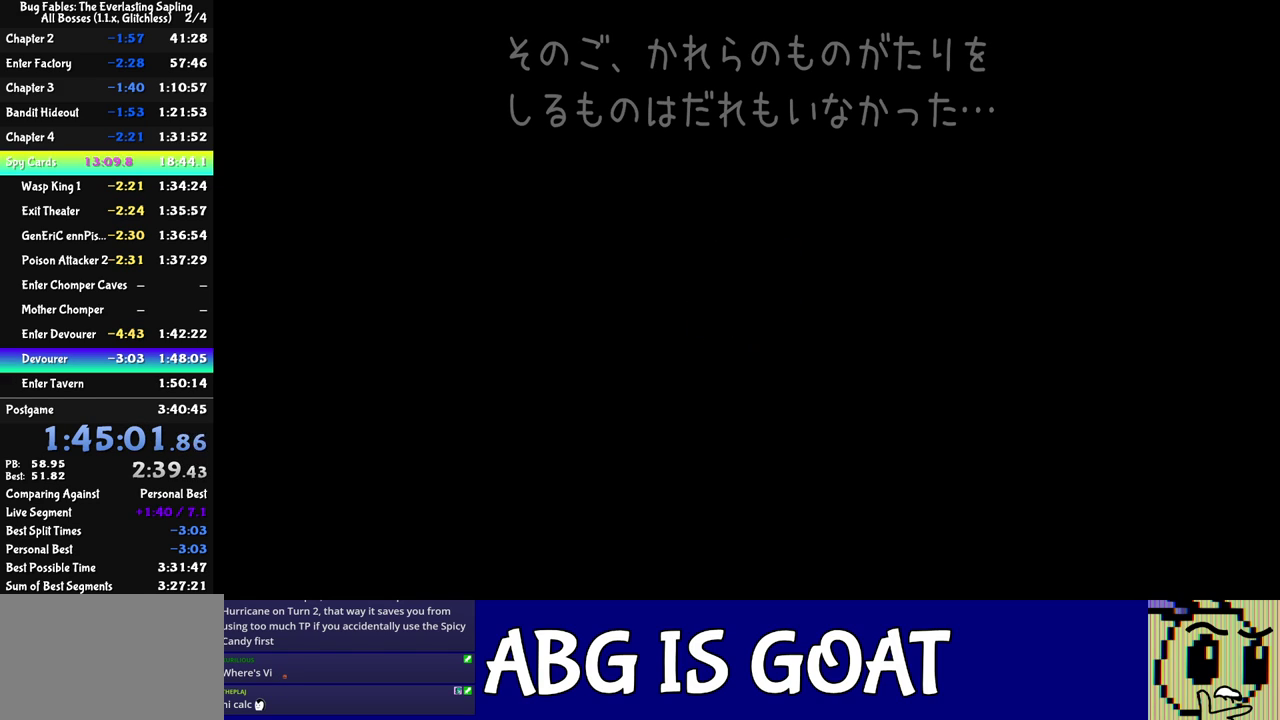
{"buttons": ["C_DOWN"], "left_stick": "center", "events": [[167, "C_DOWN", "down"], [217, "C_DOWN", "up"], [283, "C_DOWN", "down"], [433, "C_DOWN", "up"], [483, "C_DOWN", "down"]]}
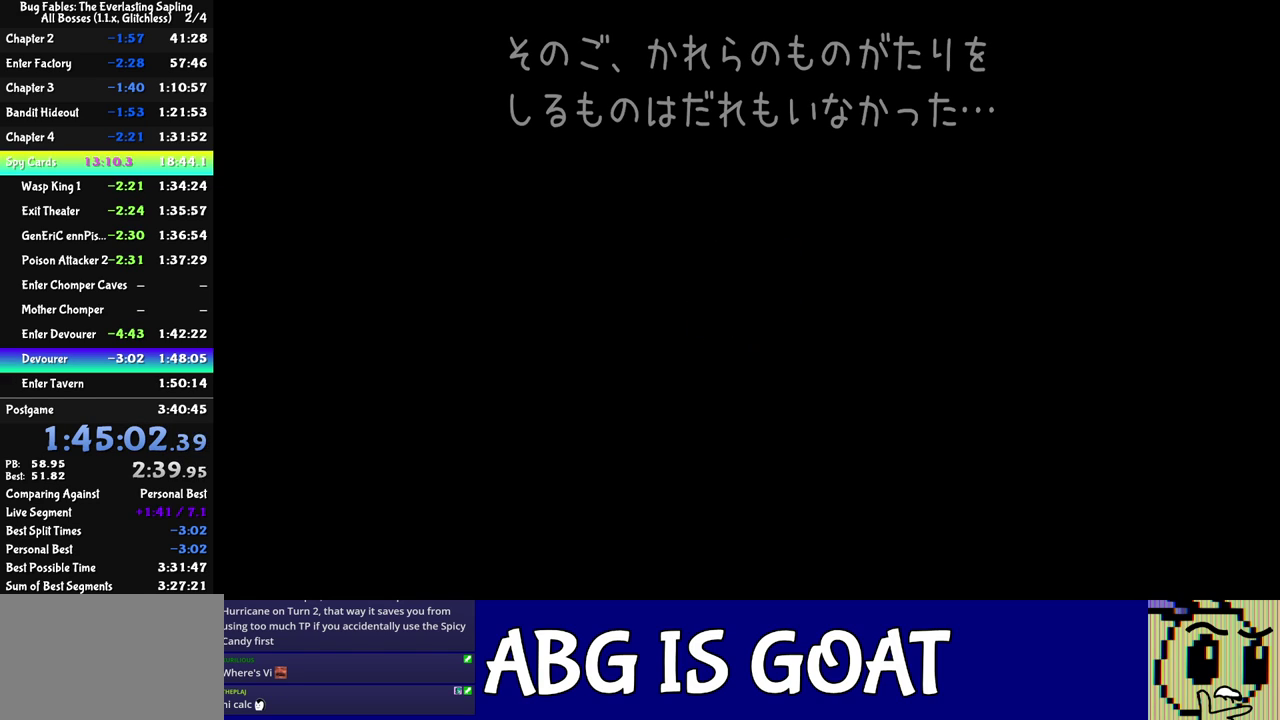
{"buttons": ["C_DOWN"], "left_stick": "center", "events": [[33, "C_DOWN", "up"], [167, "C_DOWN", "down"], [217, "C_DOWN", "up"], [383, "C_DOWN", "down"], [433, "C_DOWN", "up"], [500, "C_DOWN", "down"]]}
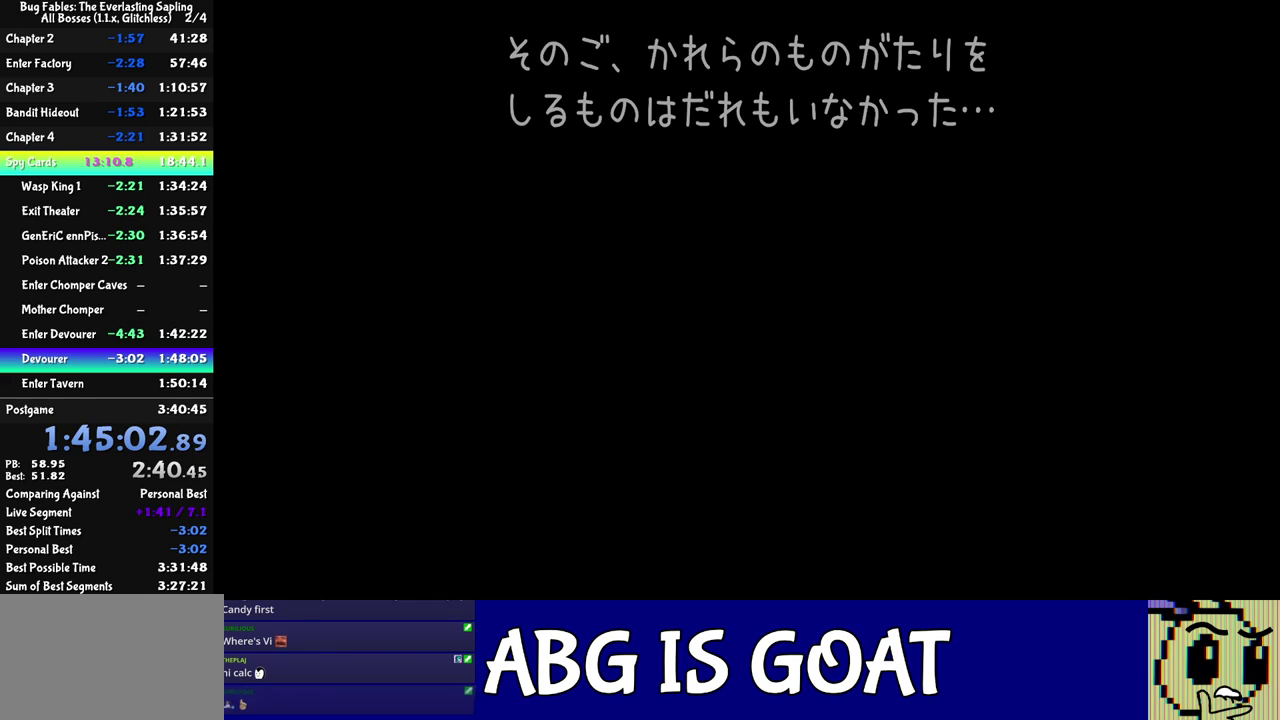
{"buttons": ["C_DOWN"], "left_stick": "center", "events": [[33, "C_DOWN", "up"], [100, "C_DOWN", "down"], [150, "C_DOWN", "up"], [217, "C_DOWN", "down"], [267, "C_DOWN", "up"], [333, "C_DOWN", "down"], [383, "C_DOWN", "up"], [450, "C_DOWN", "down"]]}
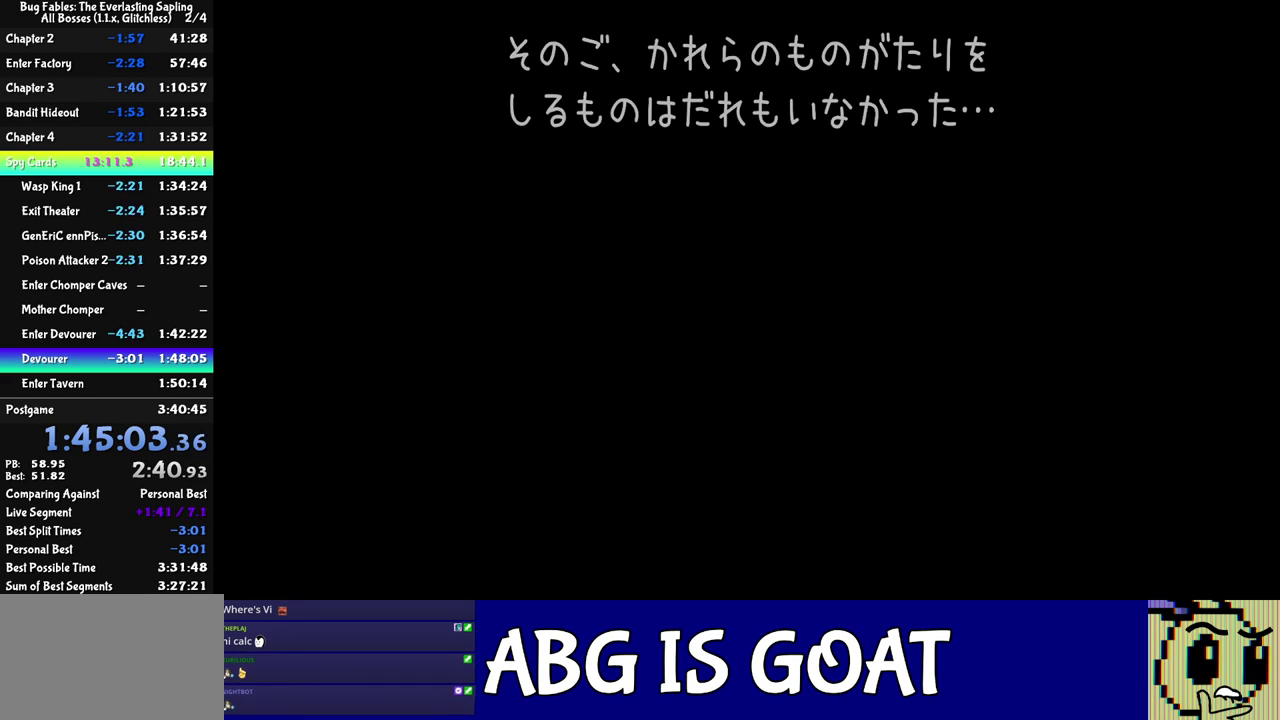
{"buttons": [], "left_stick": "center", "events": [[17, "C_DOWN", "up"], [67, "C_DOWN", "down"], [133, "C_DOWN", "up"], [183, "C_DOWN", "down"], [250, "C_DOWN", "up"], [300, "C_DOWN", "down"], [367, "C_DOWN", "up"], [433, "C_DOWN", "down"], [500, "C_DOWN", "up"]]}
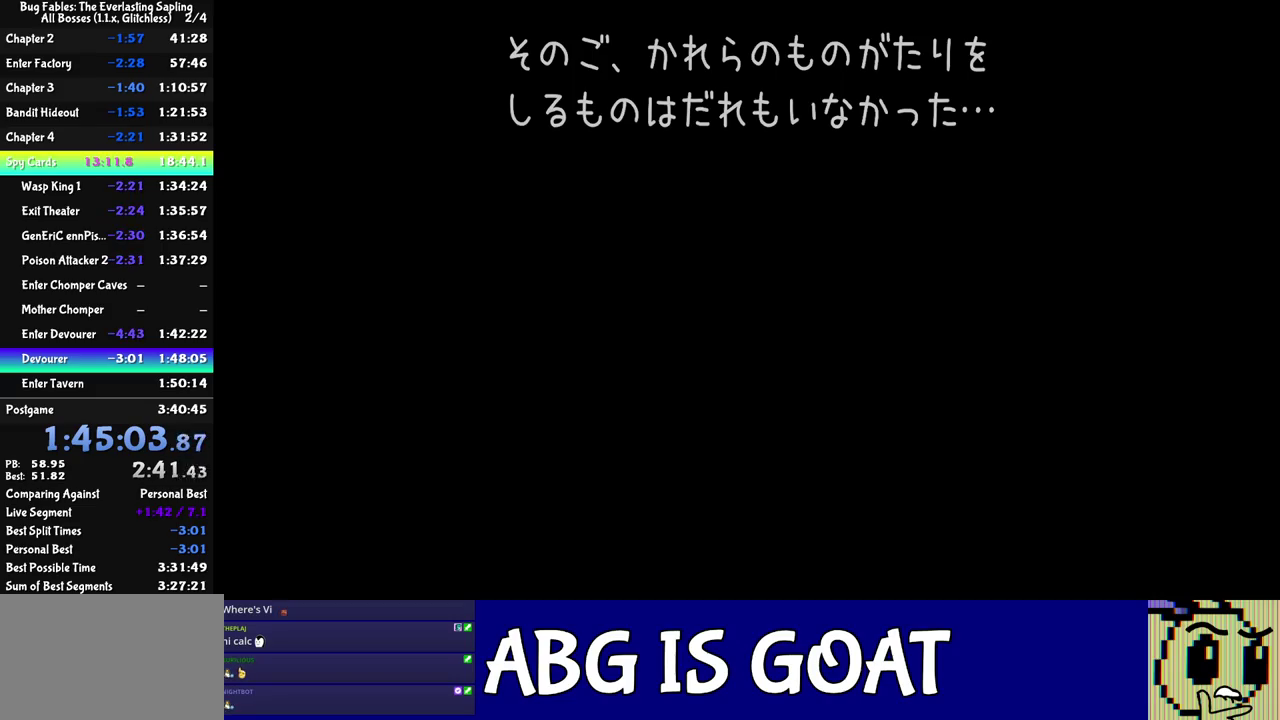
{"buttons": ["C_DOWN"], "left_stick": "center", "events": [[133, "C_DOWN", "down"], [183, "C_DOWN", "up"], [250, "C_DOWN", "down"], [300, "C_DOWN", "up"], [367, "C_DOWN", "down"], [433, "C_DOWN", "up"], [483, "C_DOWN", "down"]]}
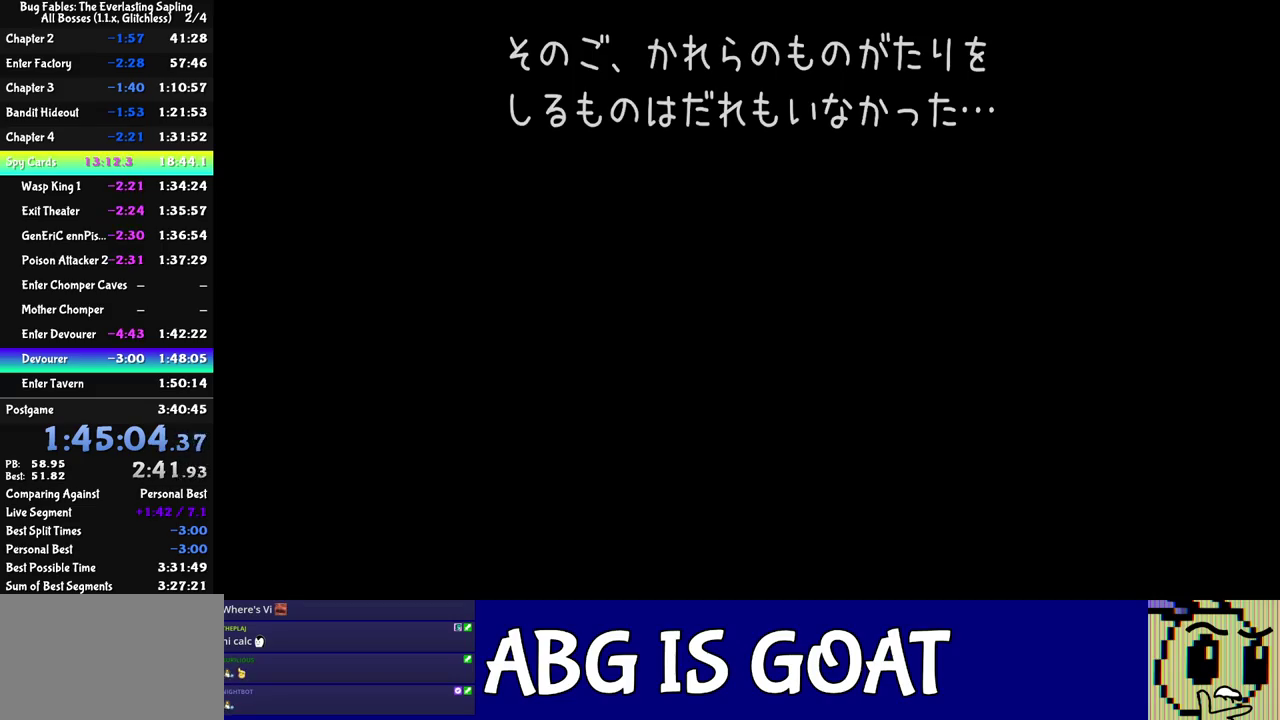
{"buttons": ["C_DOWN"], "left_stick": "center", "events": [[33, "C_DOWN", "up"], [117, "C_DOWN", "down"], [167, "C_DOWN", "up"], [233, "C_DOWN", "down"], [283, "C_DOWN", "up"], [350, "C_DOWN", "down"], [400, "C_DOWN", "up"], [467, "C_DOWN", "down"]]}
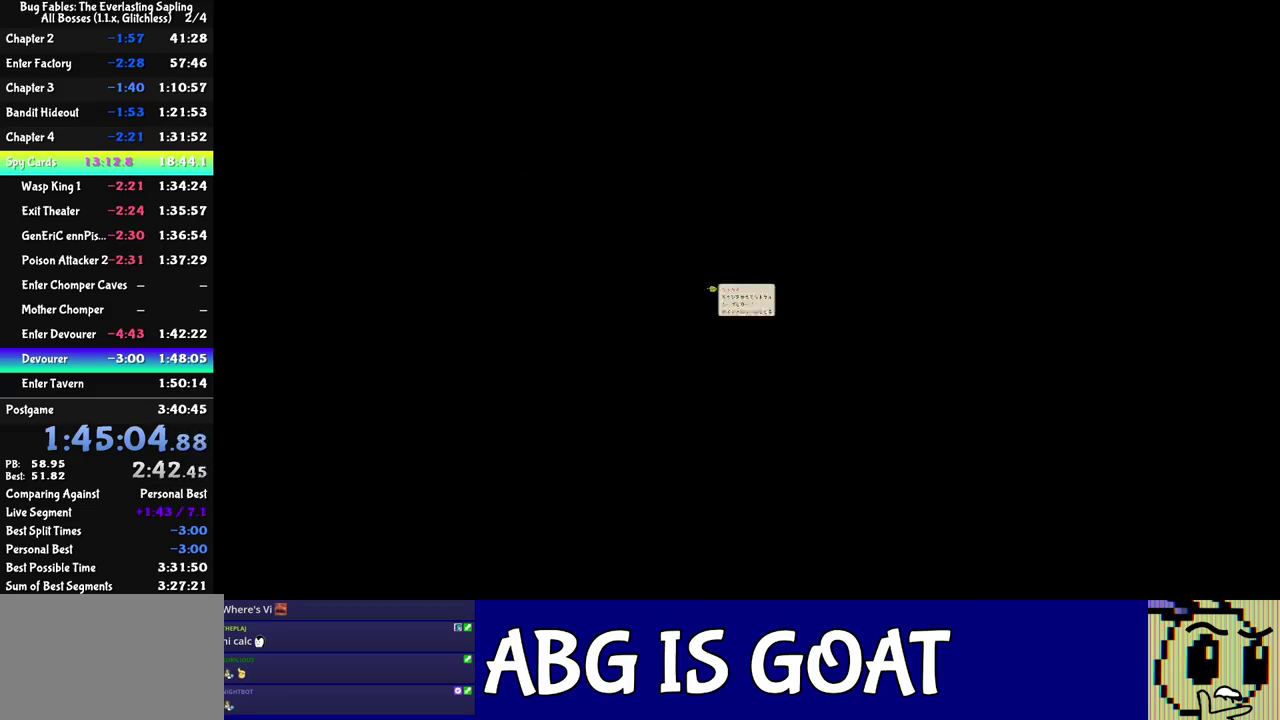
{"buttons": [], "left_stick": "center", "events": [[33, "C_DOWN", "up"], [83, "C_DOWN", "down"], [150, "C_DOWN", "up"], [200, "C_DOWN", "down"], [267, "C_DOWN", "up"]]}
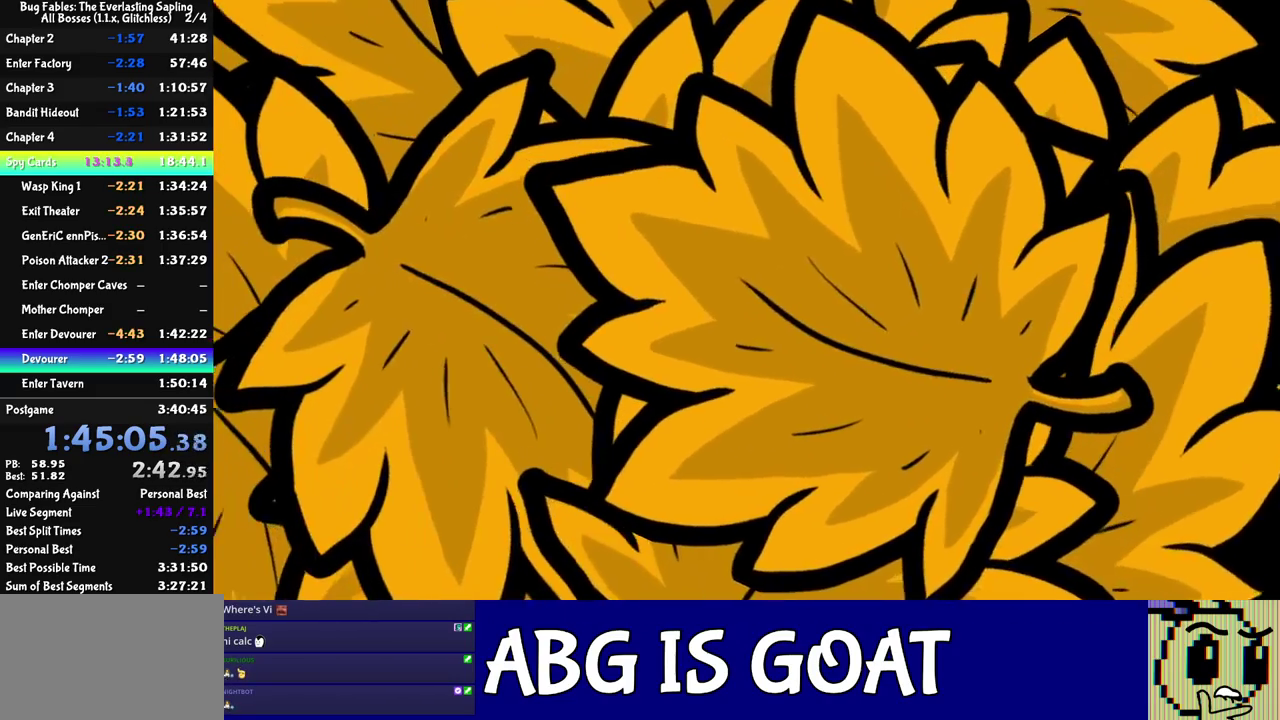
{"buttons": [], "left_stick": "center", "events": []}
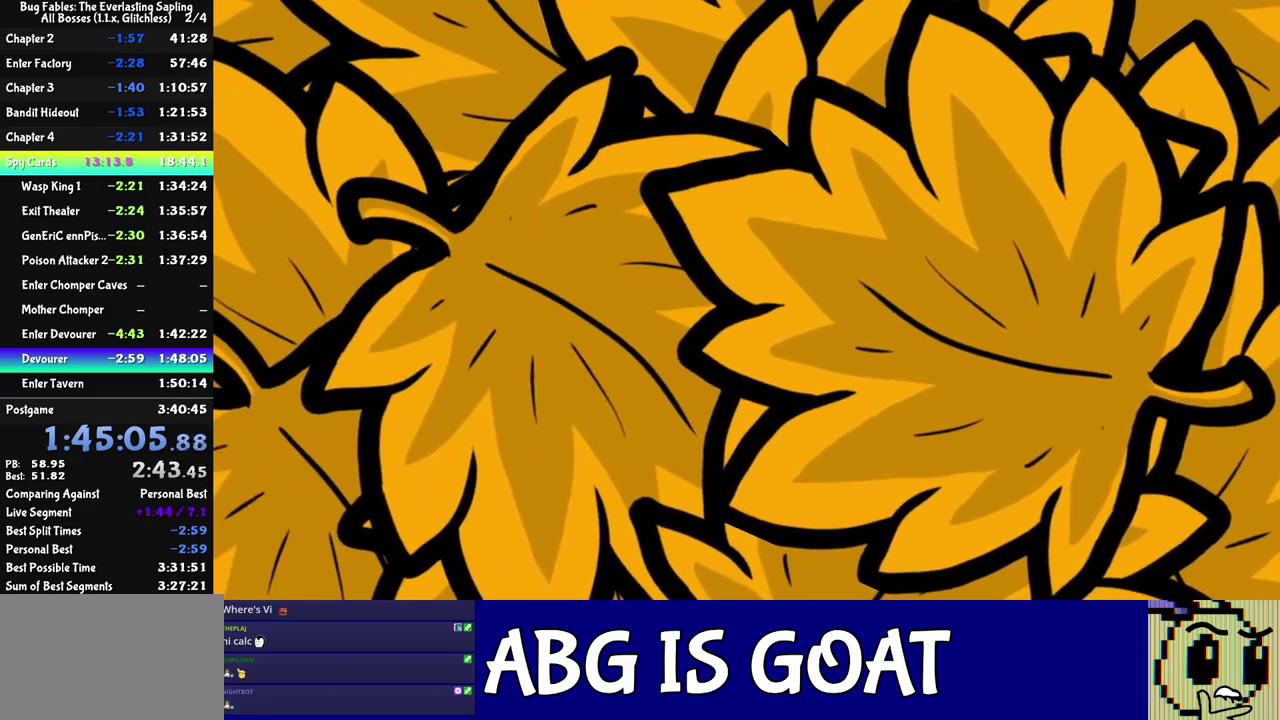
{"buttons": [], "left_stick": "center", "events": []}
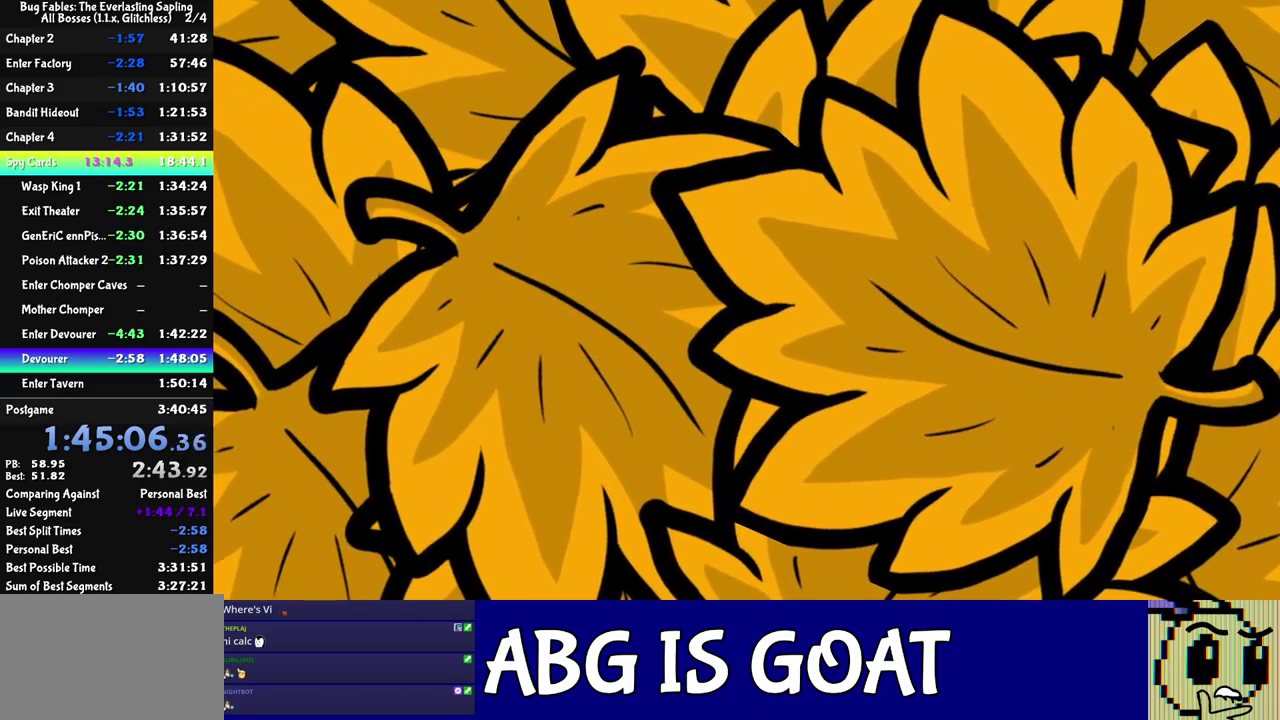
{"buttons": [], "left_stick": "center", "events": []}